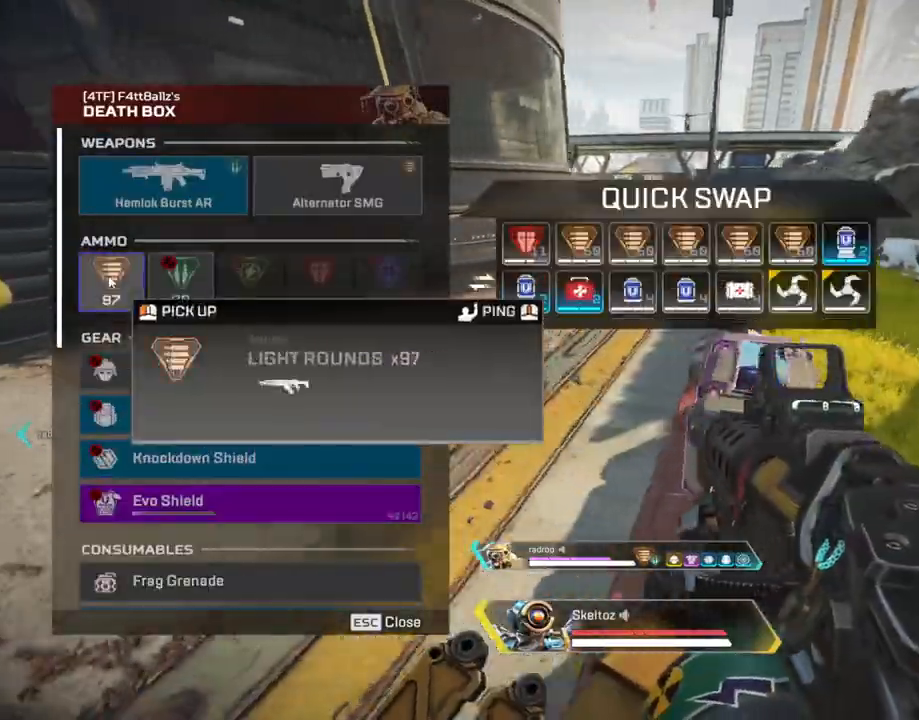
Gameplay with keyboard and mouse; each line is a JSON object with the keys and mouse buttons held at the frame after it. "events" lists presses ("down") and releases ("up") of "1", "2", "3", "4", "5", "a", "alt", "b", "c", "ctrl", "d", "e", "f", "g", "q", "r", "s", "shift", "space", "t", "tab", "tilde", "v", "w", "x", "z", "mouse_left", "mouse_wheel", "mouse_right", "mouse_mb4" and "mouse_mb5" between this image and that frame as [ms after this image, input, new state], when the widget could be followed in between. "mouse_left", "mouse_wheel", "mouse_right", "mouse_mb4", "mouse_mb5" = the "left", "wheel", "right", "mb4", "mb5" buttons of the "mouse" list. No other keys are recorded. "wheel" means that the mouse wheel is clicked or scrolled. Mouse movement is not recorded.
{"keys": ["3", "a", "w"], "mouse": [], "events": [[83, "mouse_left", "up"], [233, "mouse_mb4", "down"], [367, "mouse_mb4", "up"], [367, "w", "down"], [467, "3", "down"]]}
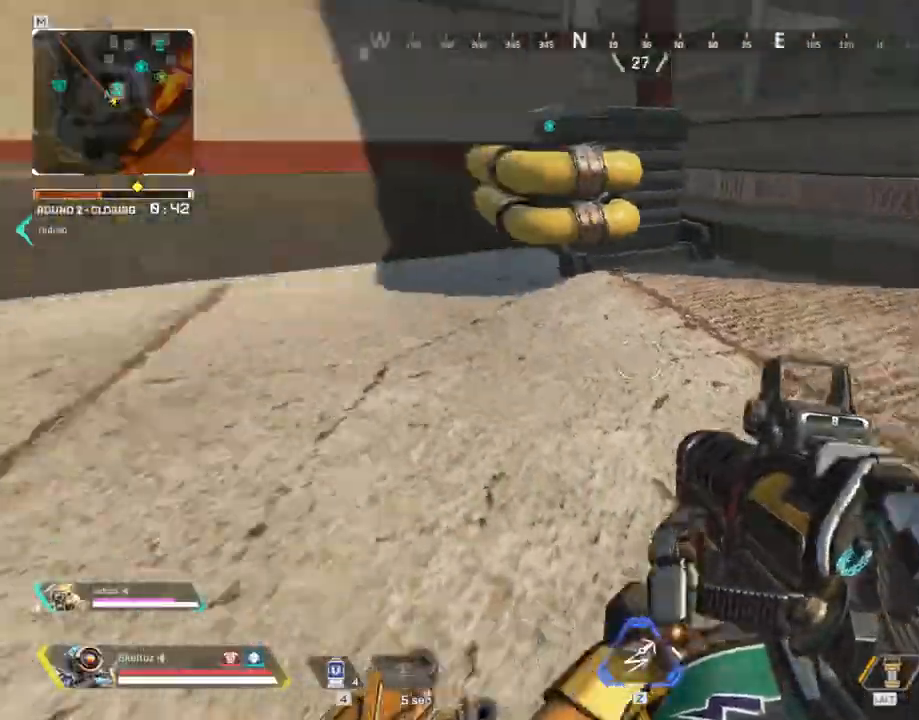
{"keys": ["w"], "mouse": [], "events": [[17, "shift", "down"], [50, "3", "up"], [333, "a", "up"], [333, "shift", "up"]]}
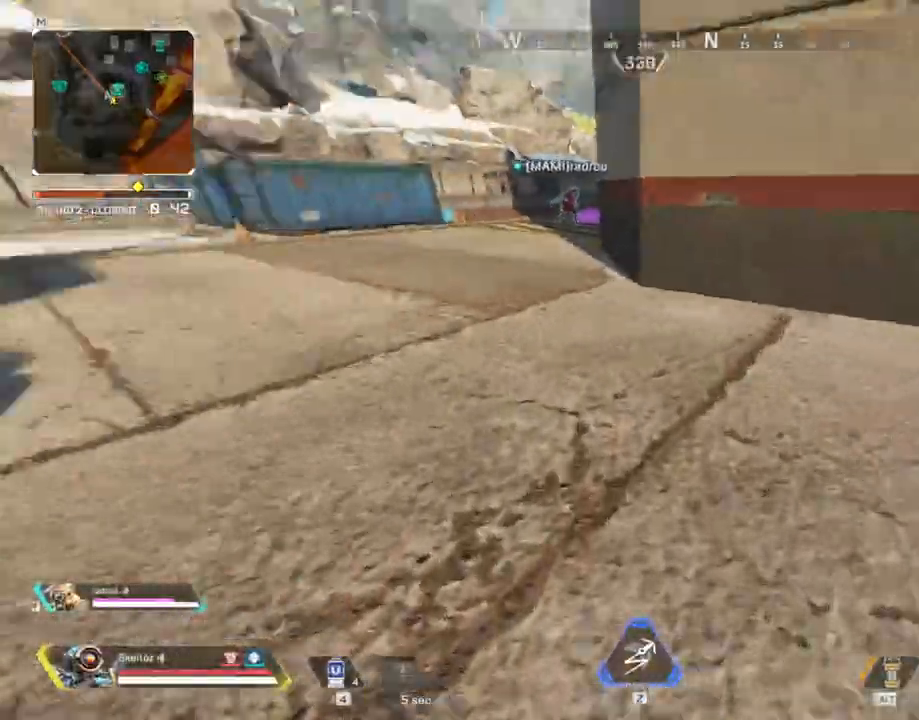
{"keys": ["w"], "mouse": [], "events": [[17, "1", "down"], [167, "1", "up"]]}
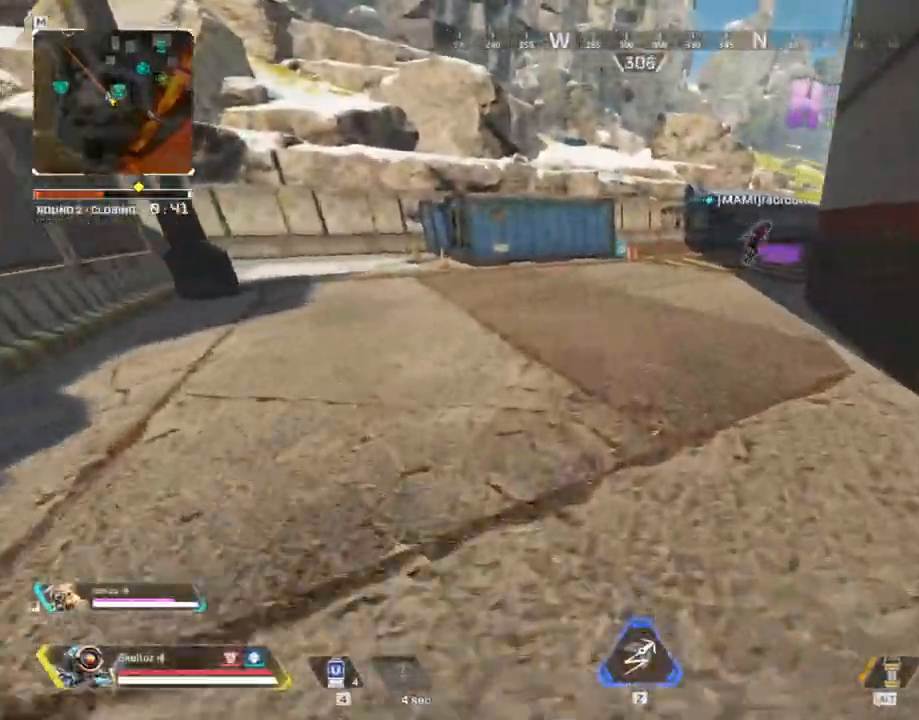
{"keys": ["shift", "w"], "mouse": [], "events": [[83, "2", "down"], [183, "2", "up"], [417, "3", "down"], [450, "shift", "down"], [500, "3", "up"]]}
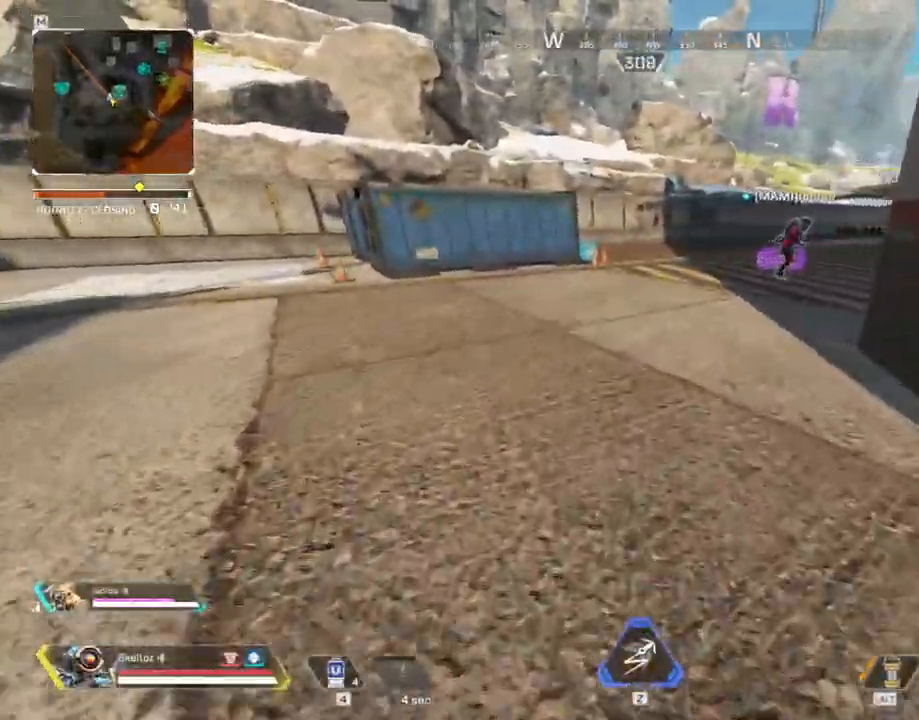
{"keys": ["ctrl", "w"], "mouse": [], "events": [[283, "shift", "up"], [467, "ctrl", "down"]]}
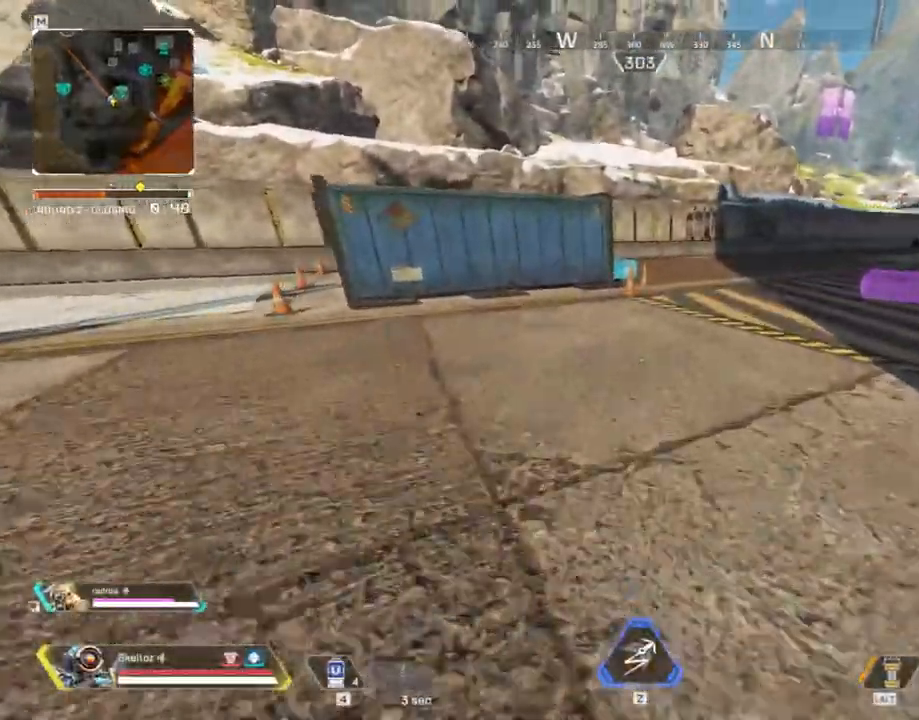
{"keys": ["space", "w"], "mouse": [], "events": [[350, "space", "down"], [450, "ctrl", "up"]]}
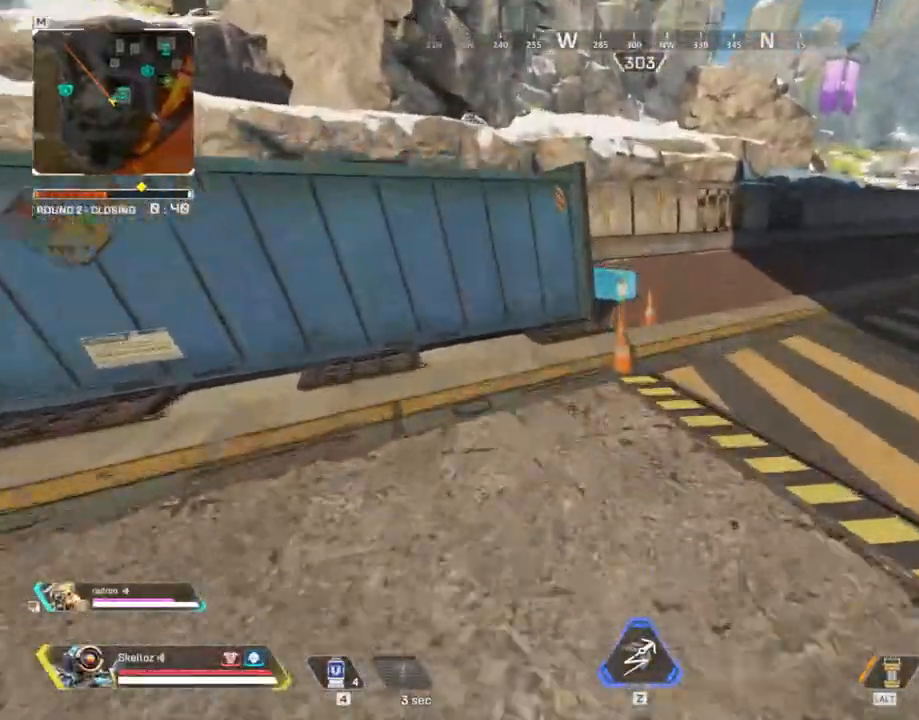
{"keys": ["w"], "mouse": [], "events": [[33, "space", "up"]]}
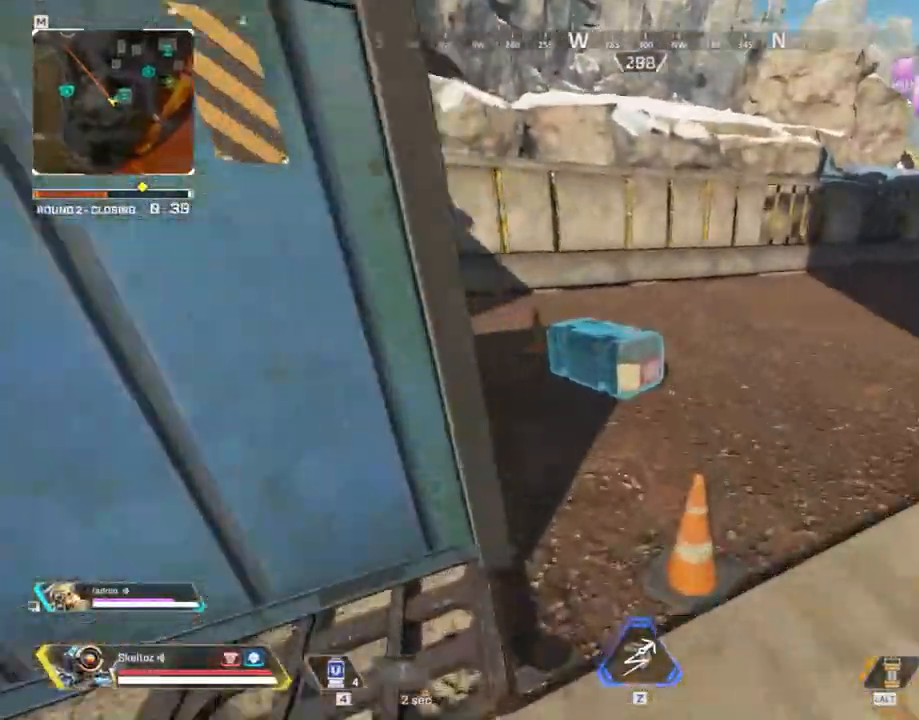
{"keys": ["e"], "mouse": [], "events": [[33, "e", "down"], [233, "w", "up"]]}
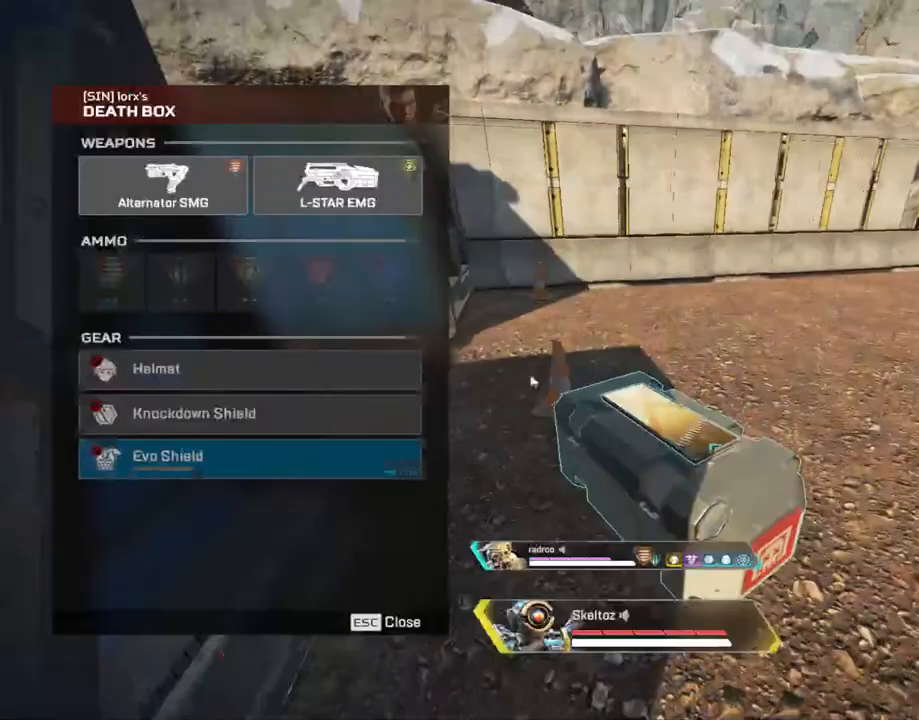
{"keys": ["d"], "mouse": ["mb4"], "events": [[67, "e", "up"], [67, "s", "down"], [250, "s", "up"], [350, "d", "down"], [500, "mouse_mb4", "down"]]}
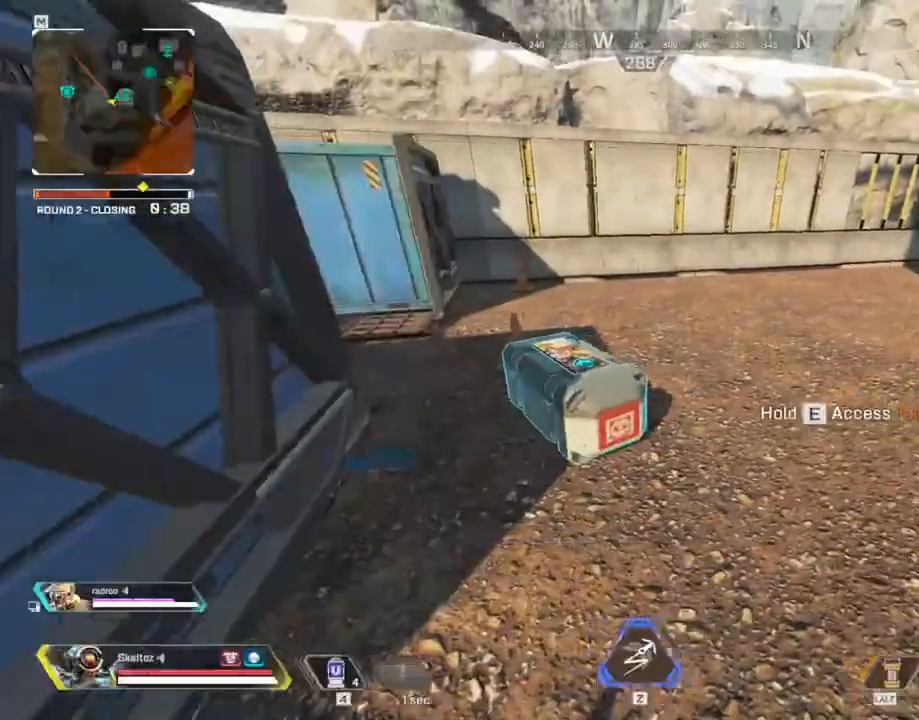
{"keys": ["w"], "mouse": [], "events": [[133, "mouse_mb4", "up"], [367, "d", "up"], [383, "w", "down"]]}
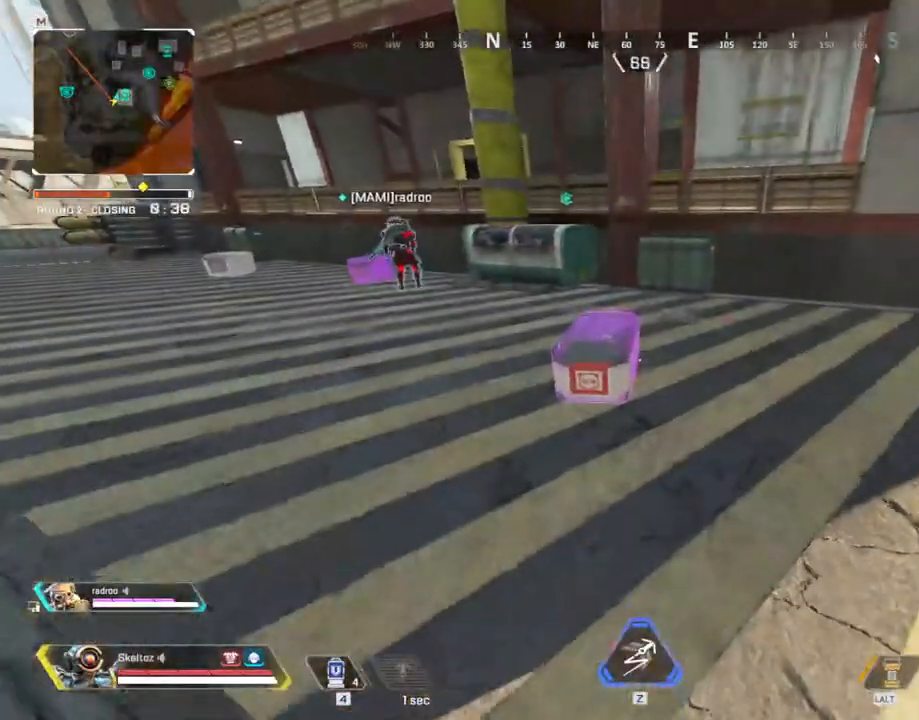
{"keys": ["e"], "mouse": [], "events": [[200, "e", "down"], [267, "w", "up"]]}
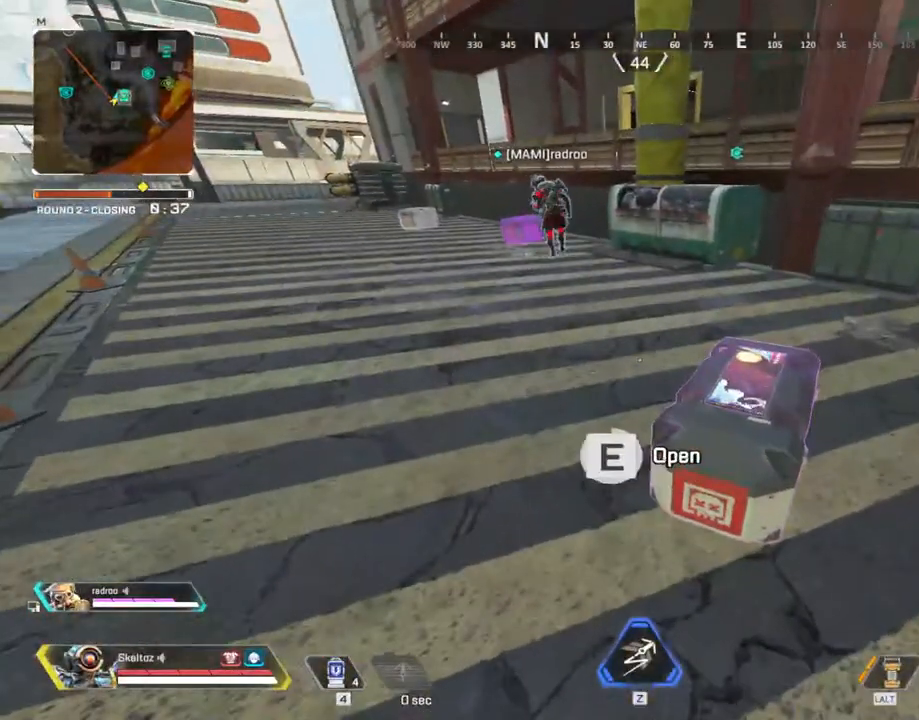
{"keys": ["a"], "mouse": [], "events": [[217, "a", "down"], [217, "e", "up"], [267, "s", "down"], [450, "s", "up"]]}
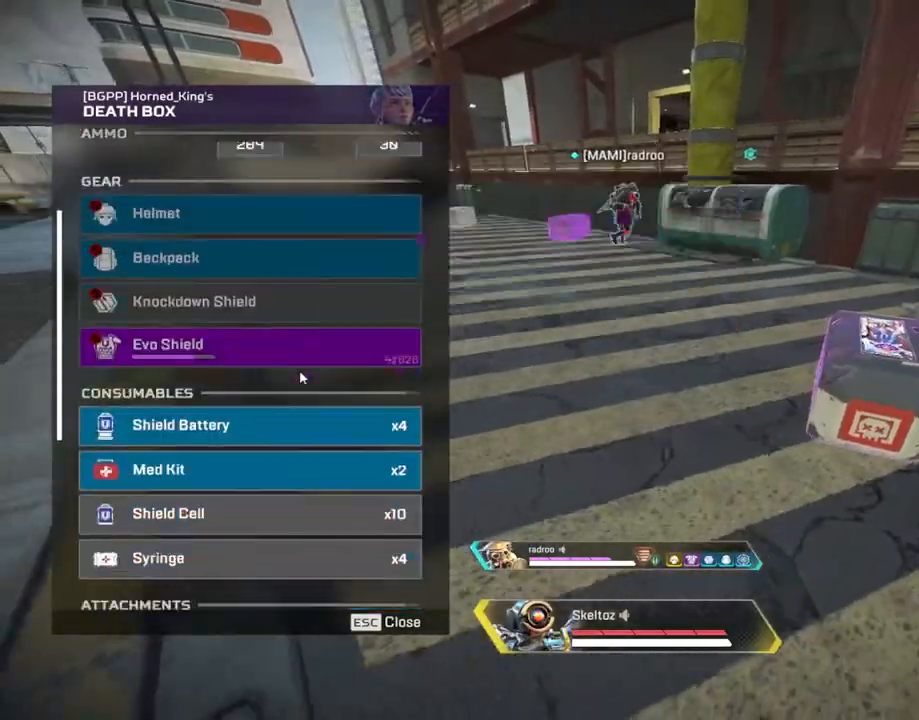
{"keys": ["d"], "mouse": ["left"], "events": [[33, "a", "up"], [83, "d", "down"], [417, "mouse_left", "down"]]}
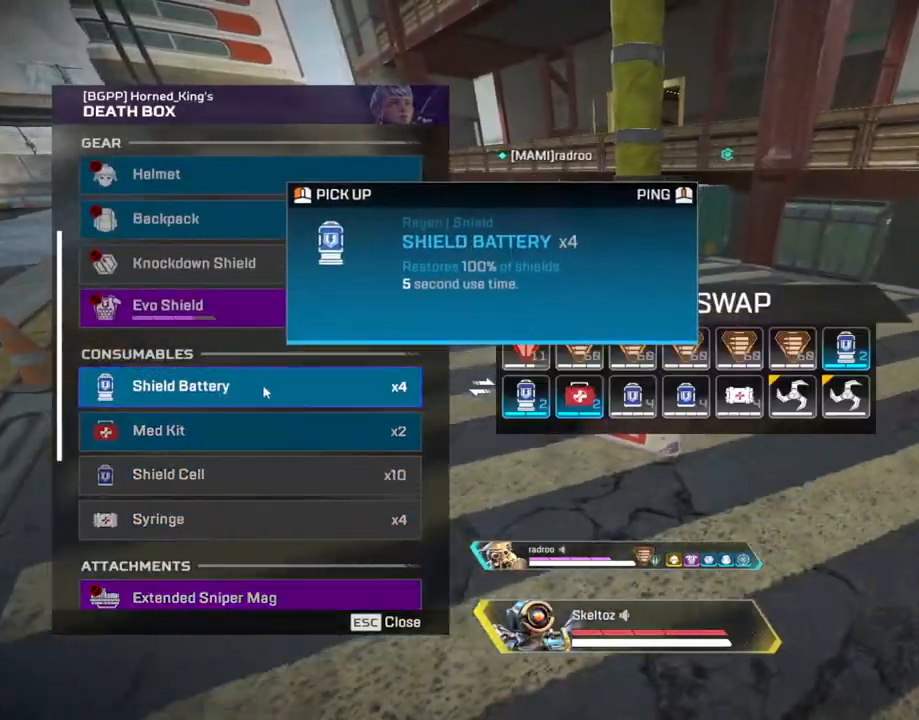
{"keys": ["d"], "mouse": [], "events": [[17, "mouse_left", "up"], [50, "mouse_left", "down"], [100, "d", "up"], [150, "a", "down"], [150, "mouse_left", "up"], [433, "a", "up"], [433, "d", "down"]]}
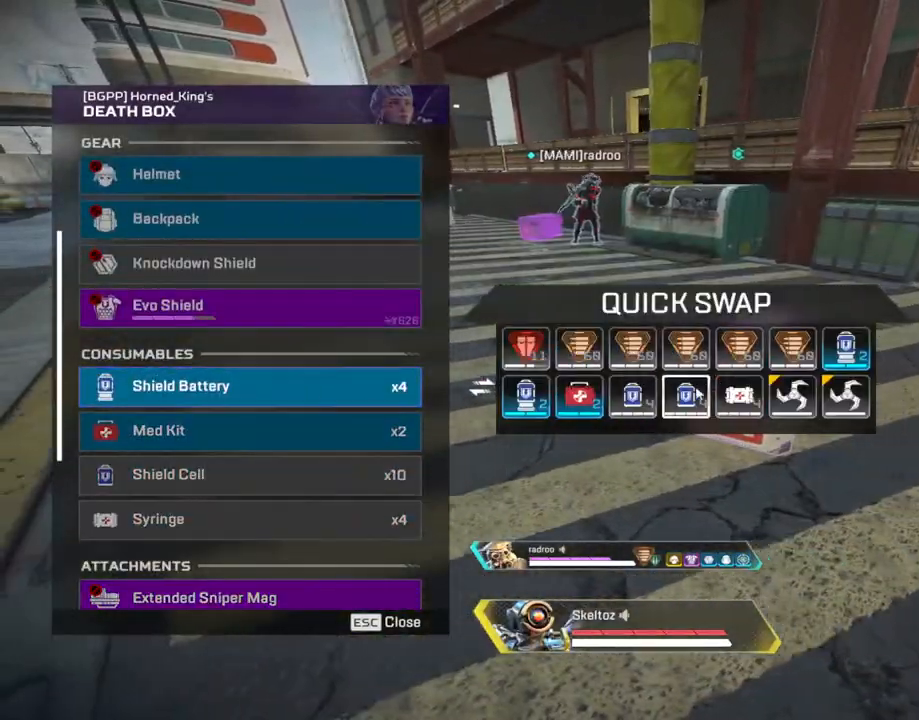
{"keys": ["a"], "mouse": [], "events": [[300, "a", "down"], [300, "d", "up"]]}
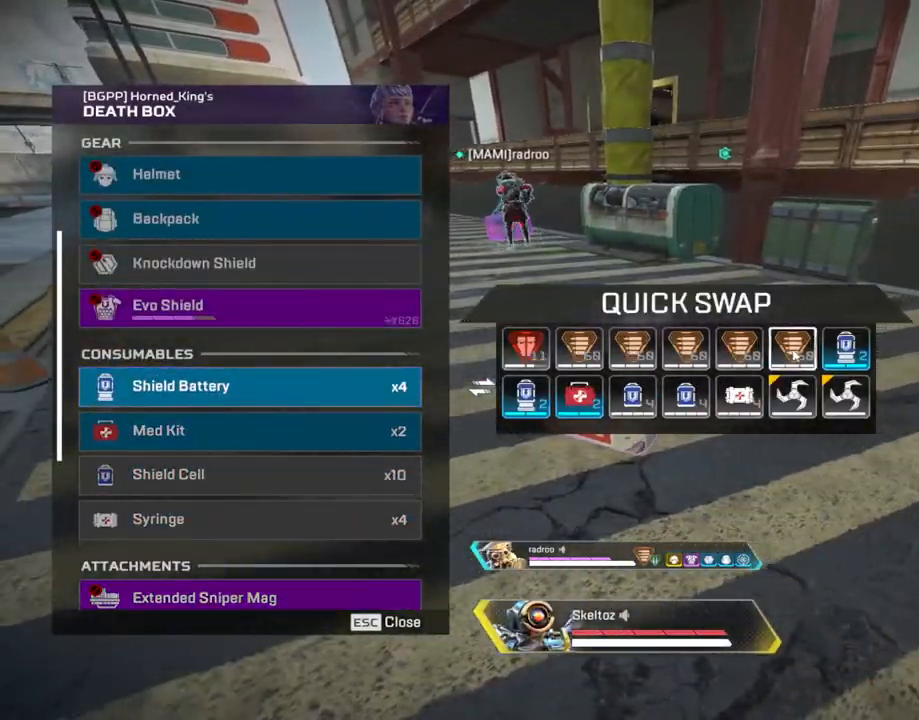
{"keys": ["a"], "mouse": [], "events": [[83, "a", "up"], [183, "d", "down"], [183, "mouse_left", "down"], [233, "mouse_left", "up"], [467, "a", "down"], [467, "d", "up"]]}
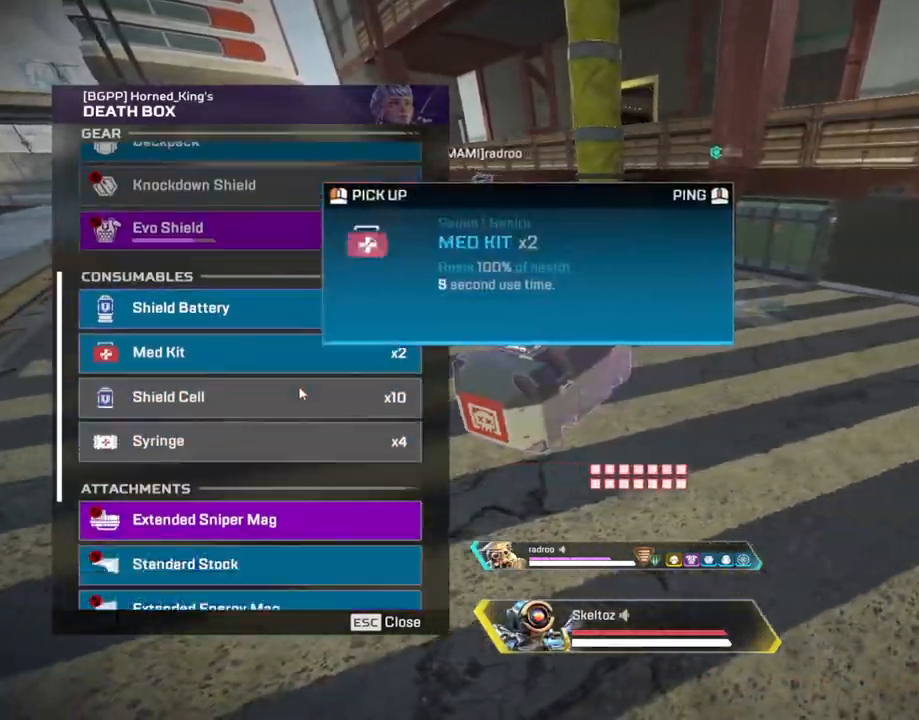
{"keys": ["d"], "mouse": [], "events": [[283, "a", "up"], [283, "d", "down"]]}
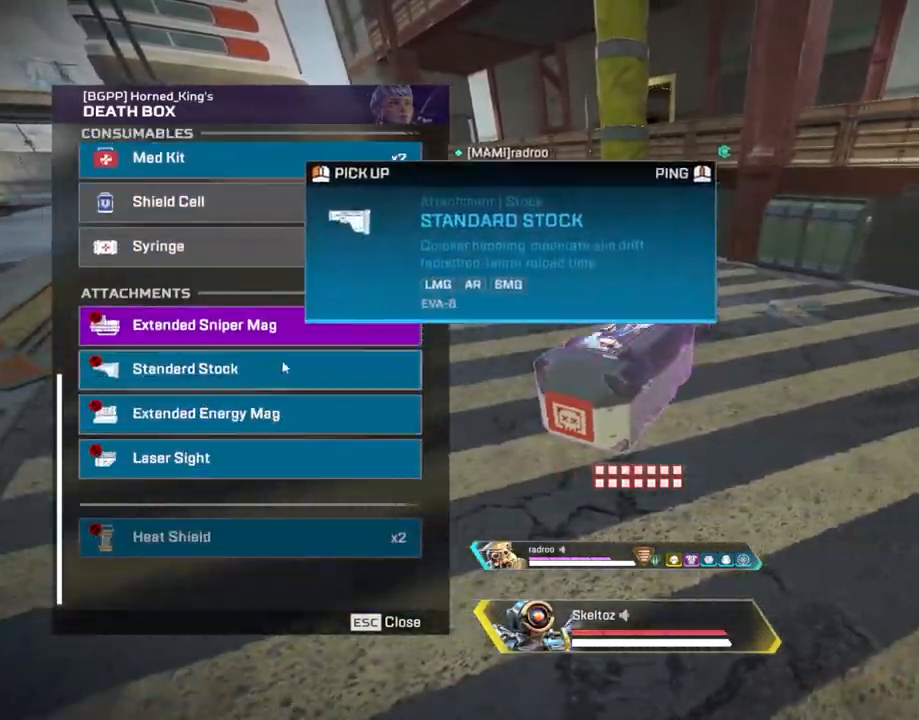
{"keys": ["a", "w"], "mouse": [], "events": [[17, "a", "down"], [17, "d", "up"], [167, "mouse_mb4", "down"], [300, "mouse_mb4", "up"], [400, "w", "down"]]}
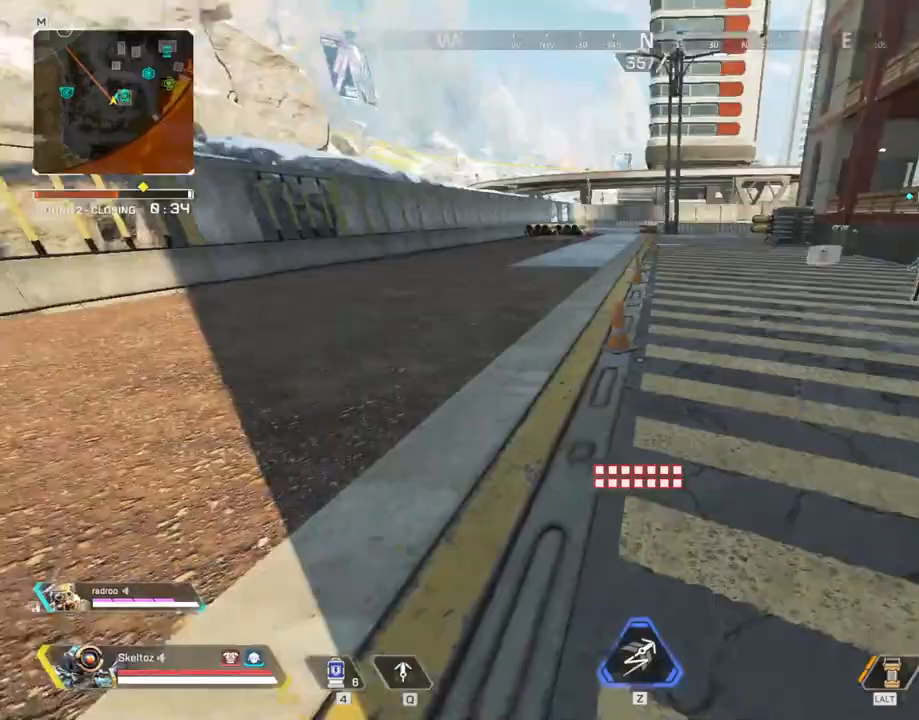
{"keys": ["shift", "w"], "mouse": [], "events": [[33, "a", "up"], [33, "shift", "down"]]}
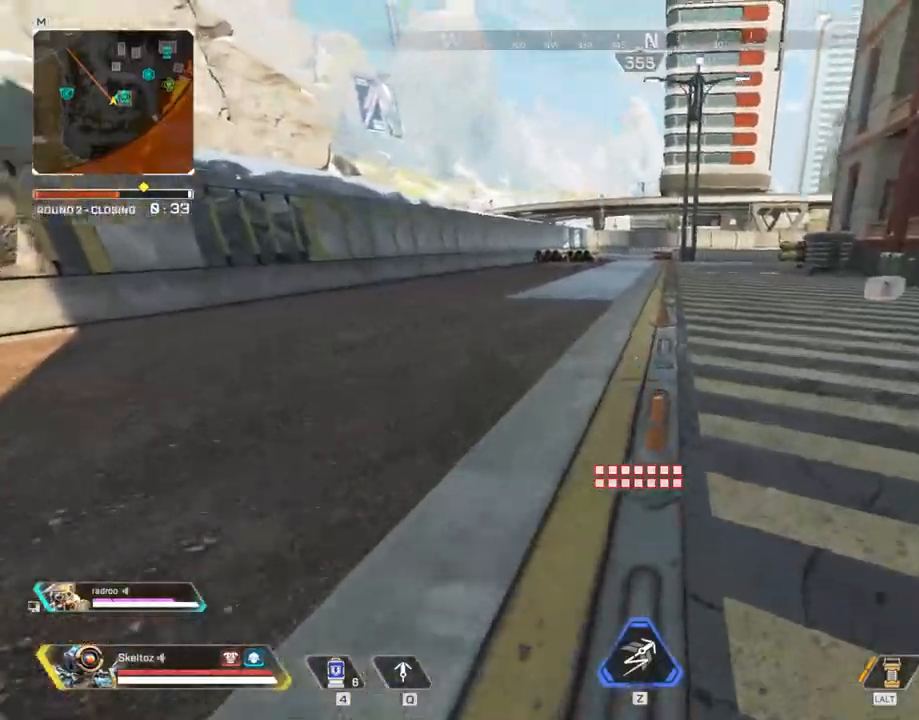
{"keys": ["e", "w"], "mouse": [], "events": [[100, "shift", "up"], [383, "e", "down"]]}
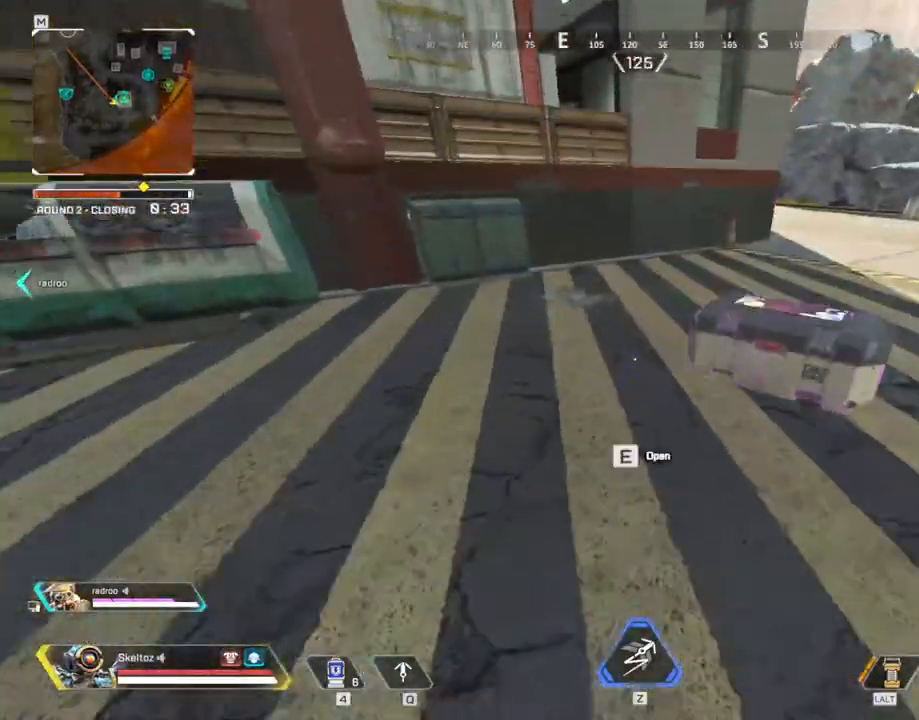
{"keys": ["e"], "mouse": [], "events": [[167, "w", "up"]]}
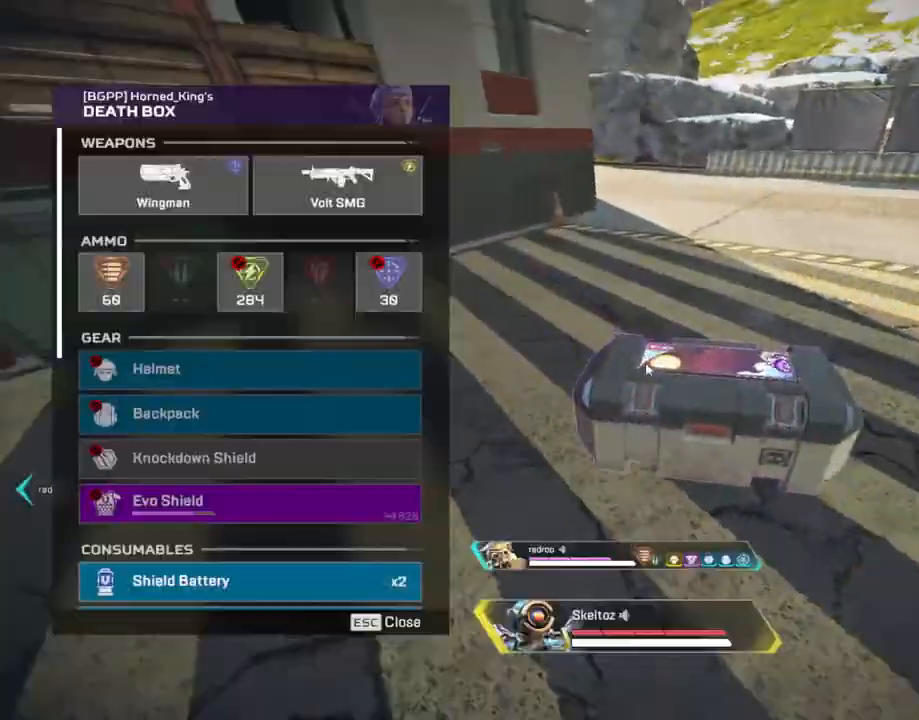
{"keys": ["d"], "mouse": ["mb4"], "events": [[83, "e", "up"], [317, "d", "down"], [500, "mouse_mb4", "down"]]}
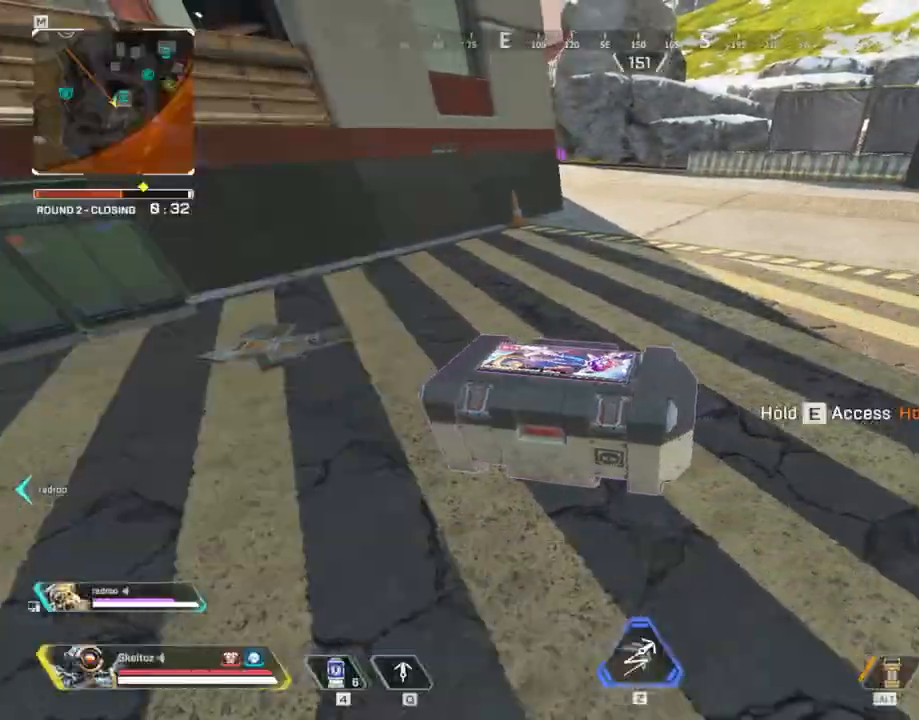
{"keys": ["w"], "mouse": [], "events": [[67, "mouse_mb4", "up"], [283, "d", "up"], [283, "w", "down"]]}
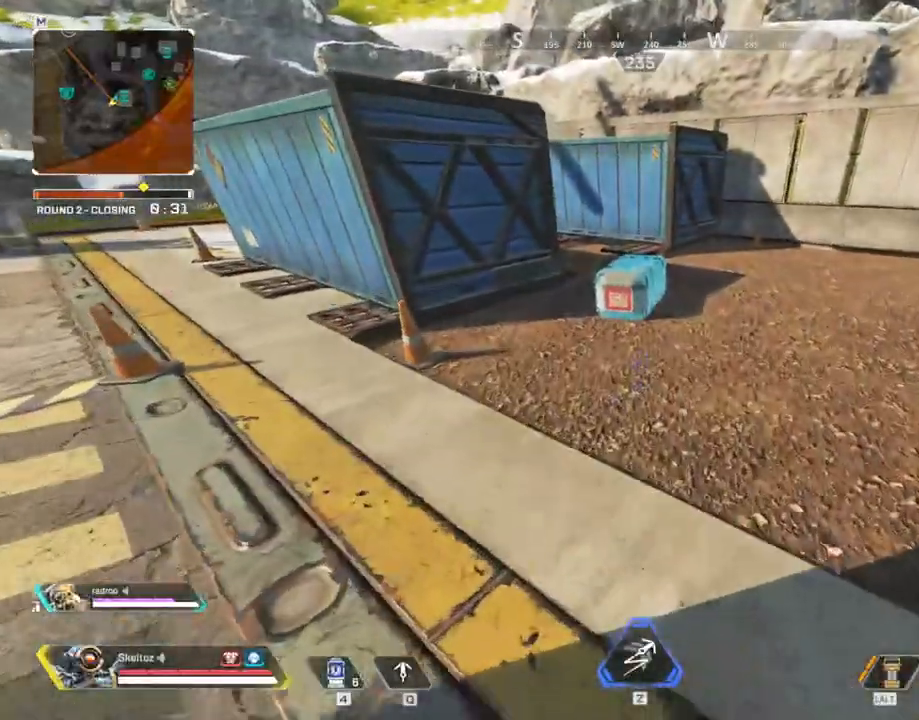
{"keys": ["e"], "mouse": [], "events": [[250, "e", "down"], [483, "w", "up"]]}
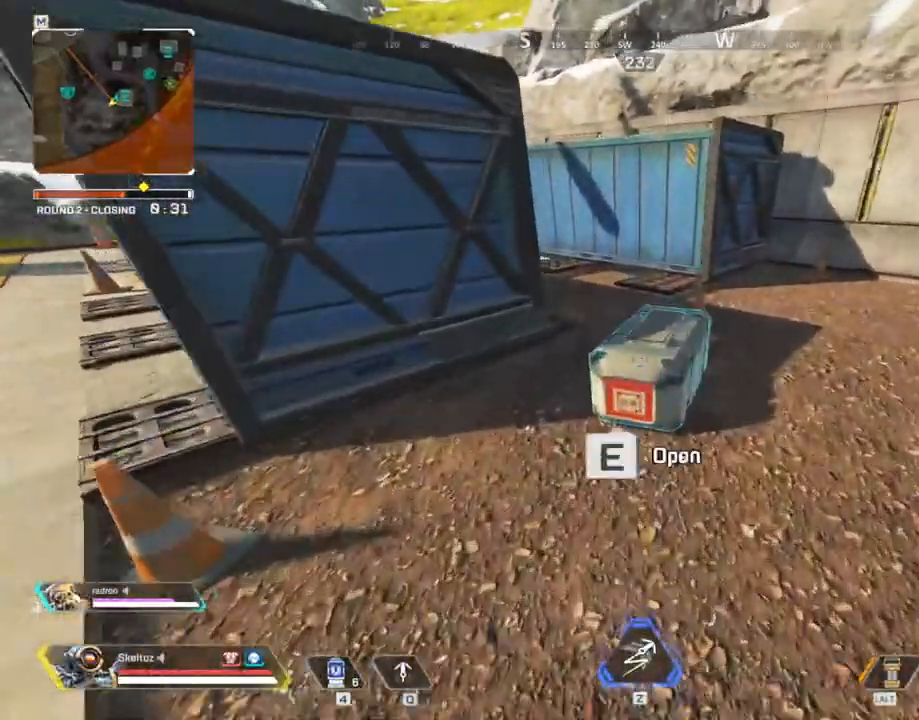
{"keys": ["a"], "mouse": [], "events": [[467, "a", "down"], [467, "e", "up"]]}